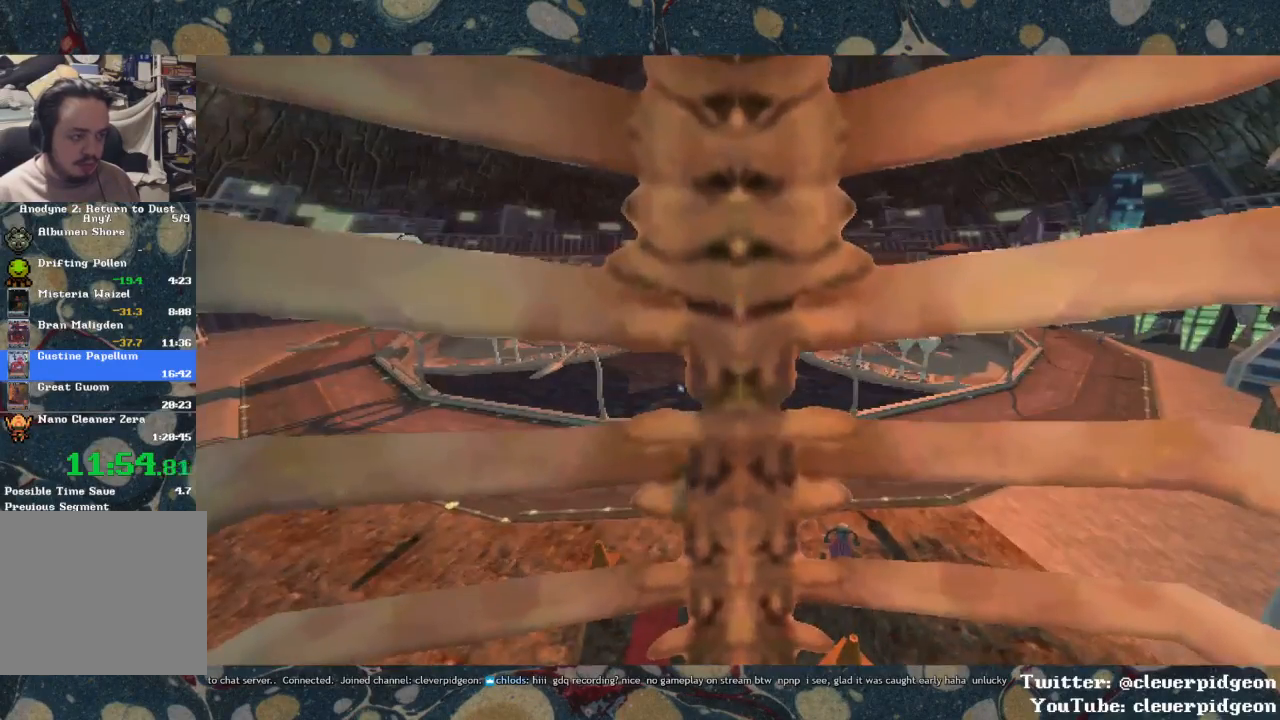
Gameplay with a controller (PlayStation layout); each line is a JSON object with the inputs held at the frame after it. "events" lists button and stick changes between this image and that frame as [ms after this image, input, new state], when the widget could be followed in between. Not read: START.
{"buttons": ["CROSS"], "left_stick": "up", "right_stick": "center", "events": [[83, "R1", "up"]]}
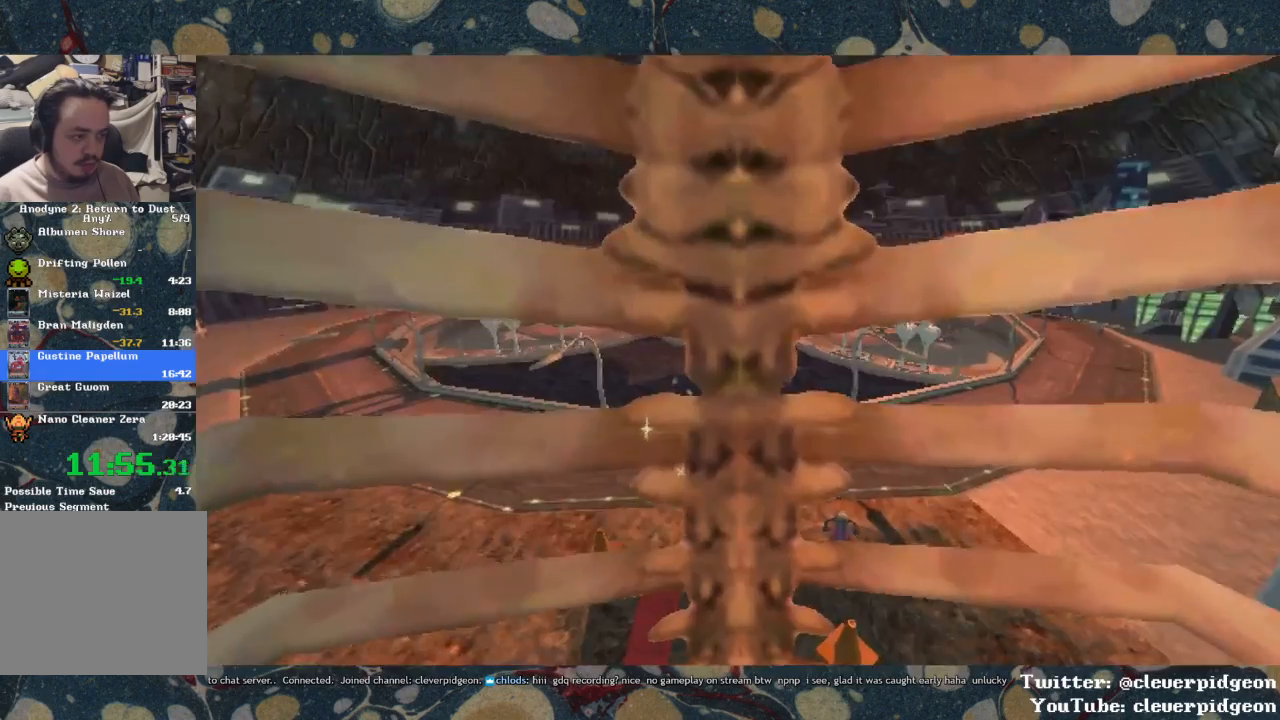
{"buttons": ["CROSS"], "left_stick": "up", "right_stick": "center", "events": []}
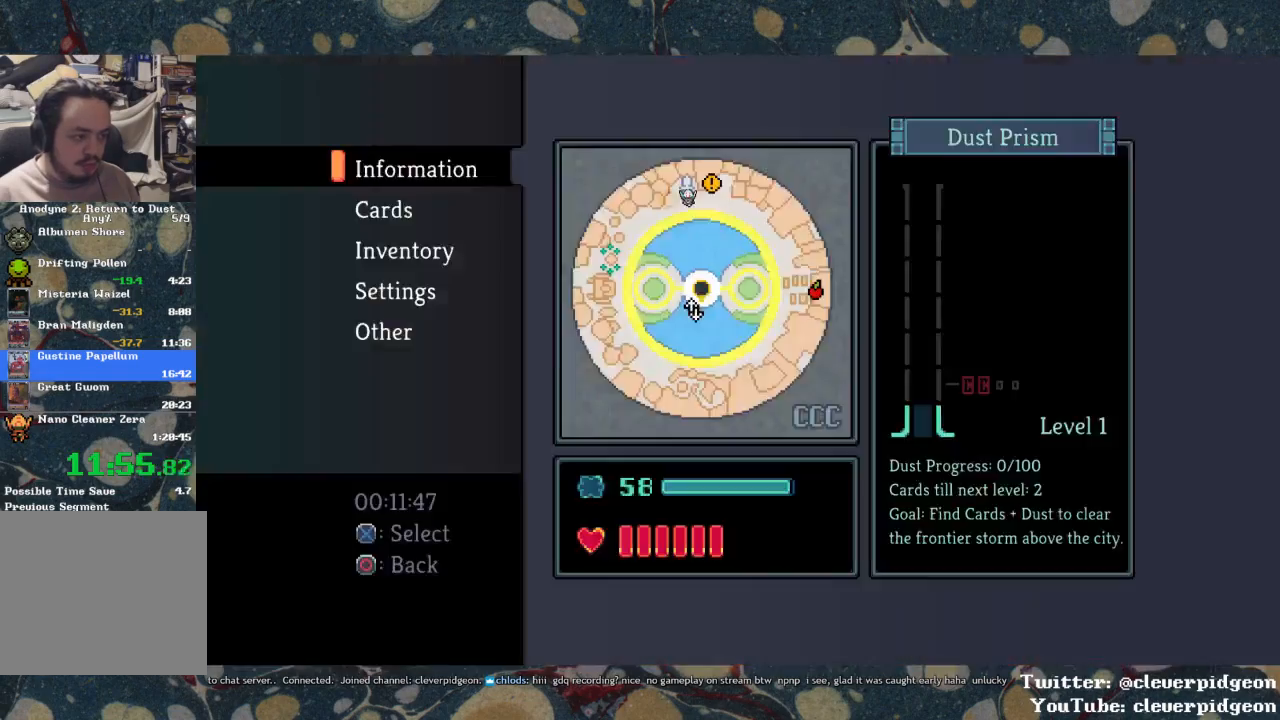
{"buttons": ["CROSS"], "left_stick": "up", "right_stick": "center", "events": []}
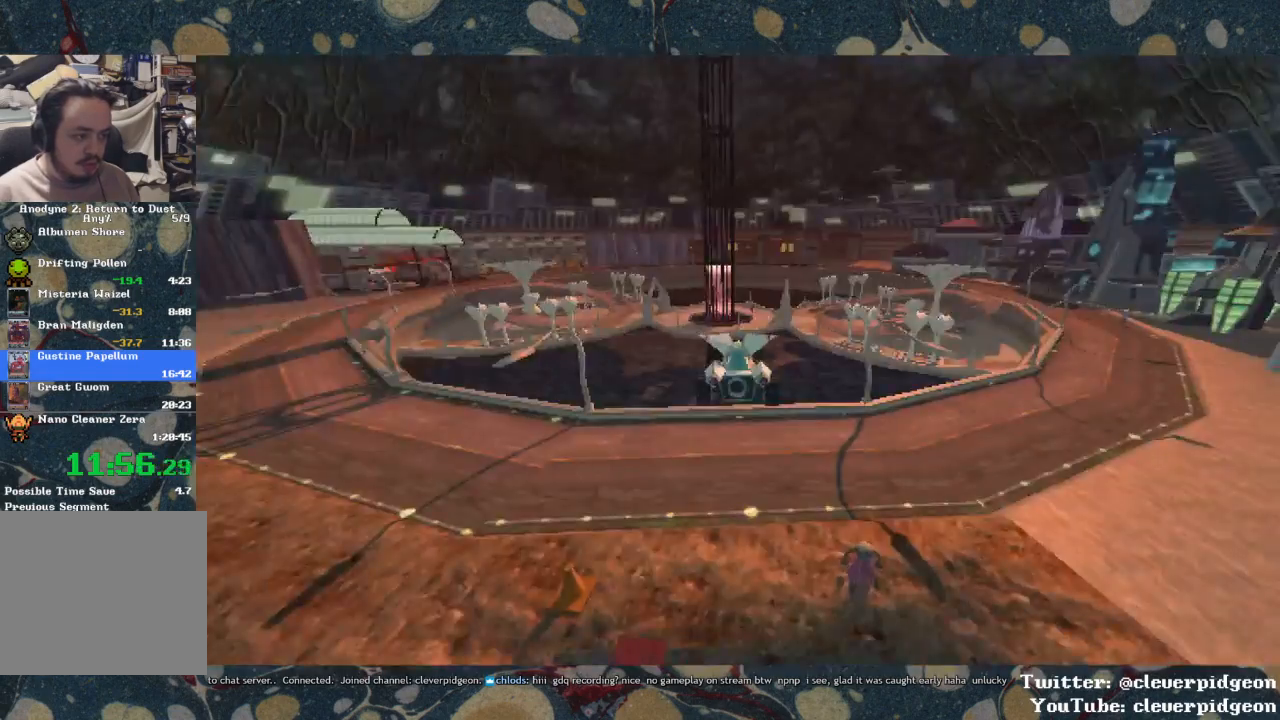
{"buttons": ["CROSS"], "left_stick": "up", "right_stick": "center", "events": []}
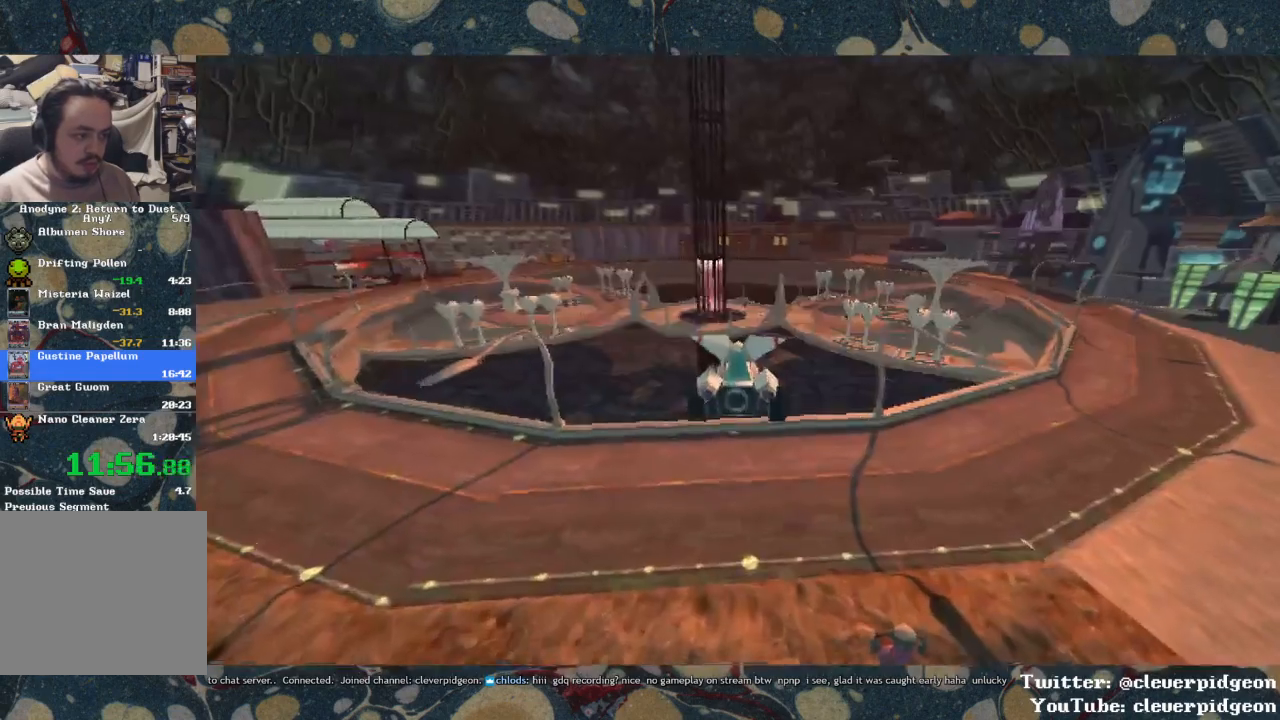
{"buttons": ["CROSS"], "left_stick": "up", "right_stick": "center", "events": []}
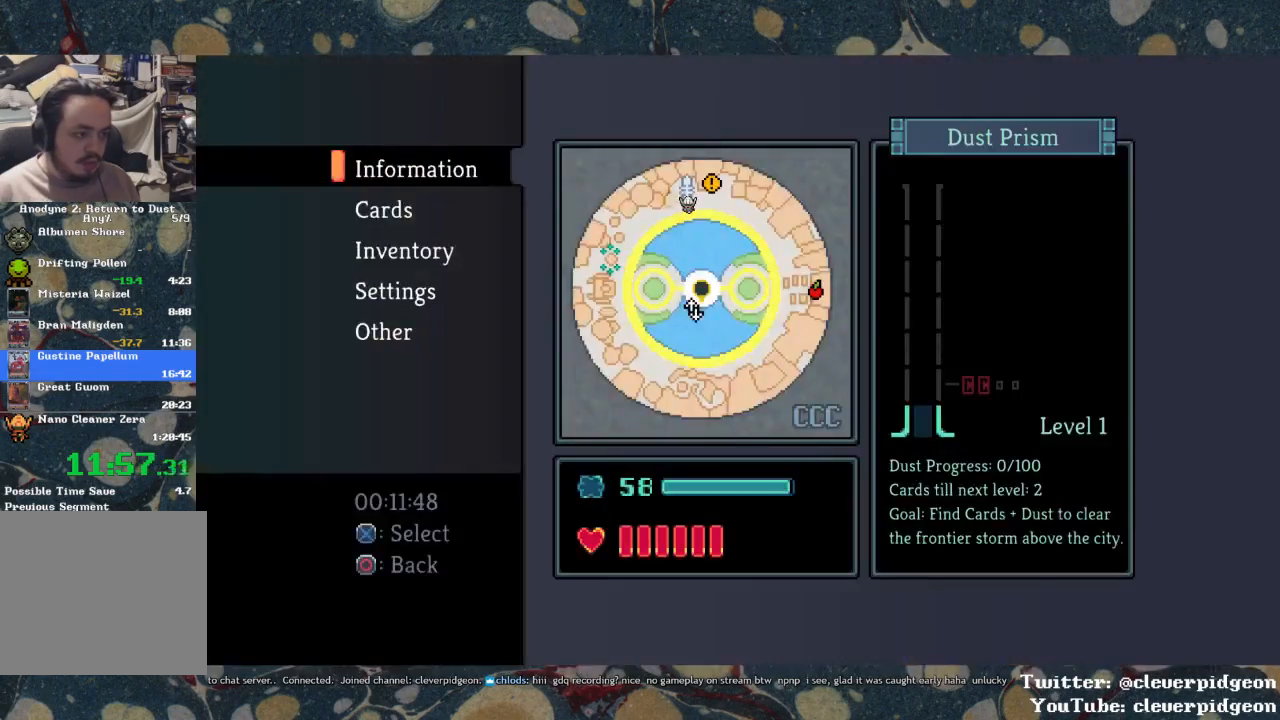
{"buttons": ["CROSS"], "left_stick": "up", "right_stick": "center", "events": []}
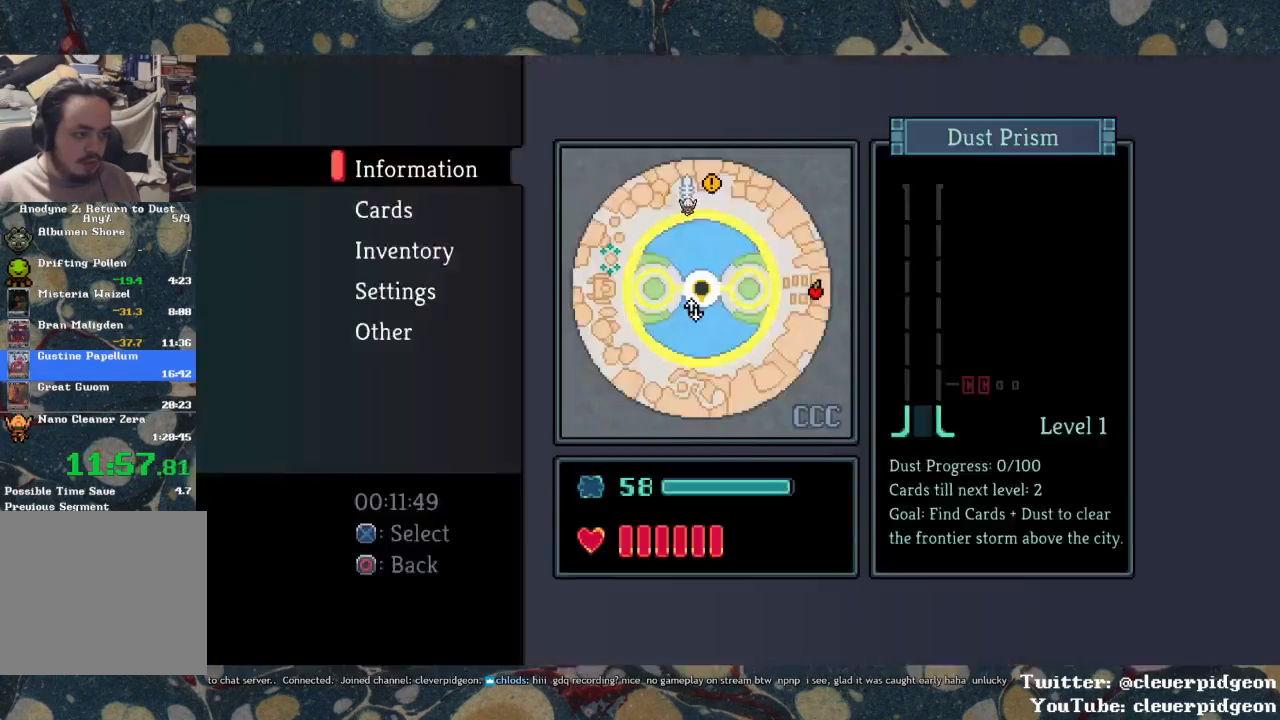
{"buttons": ["CROSS"], "left_stick": "up", "right_stick": "center", "events": []}
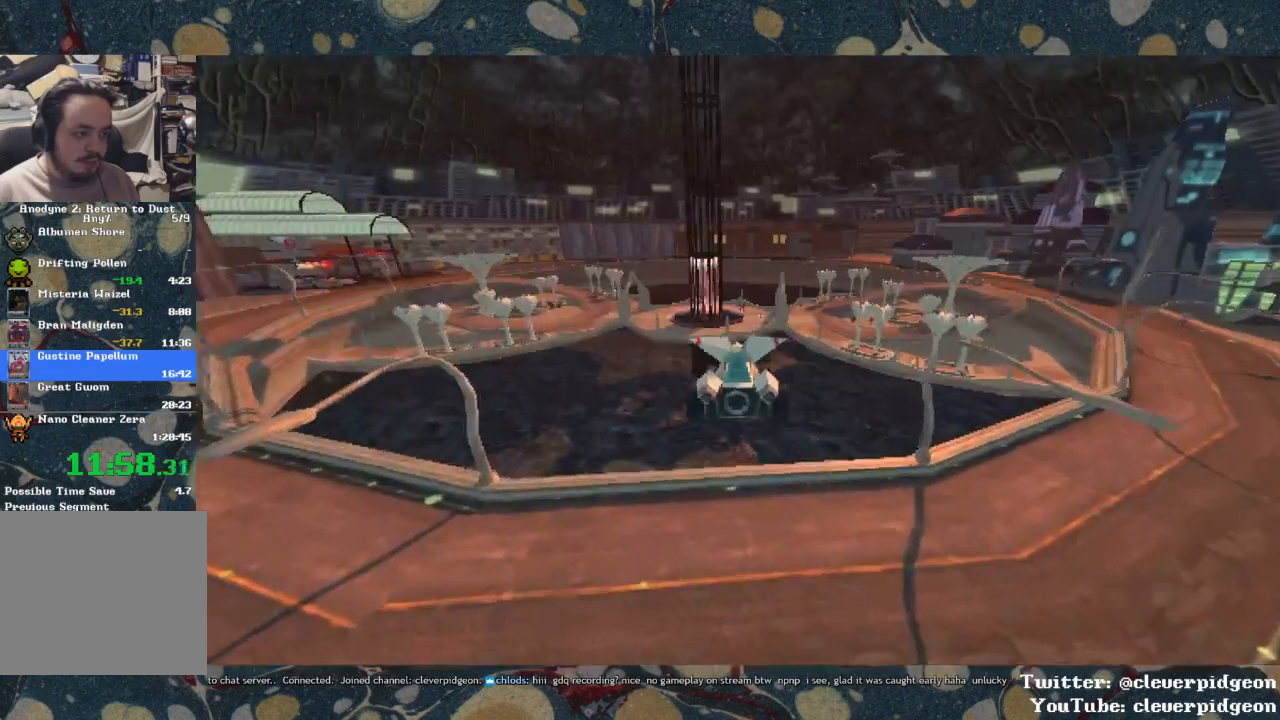
{"buttons": ["CROSS"], "left_stick": "up", "right_stick": "center", "events": []}
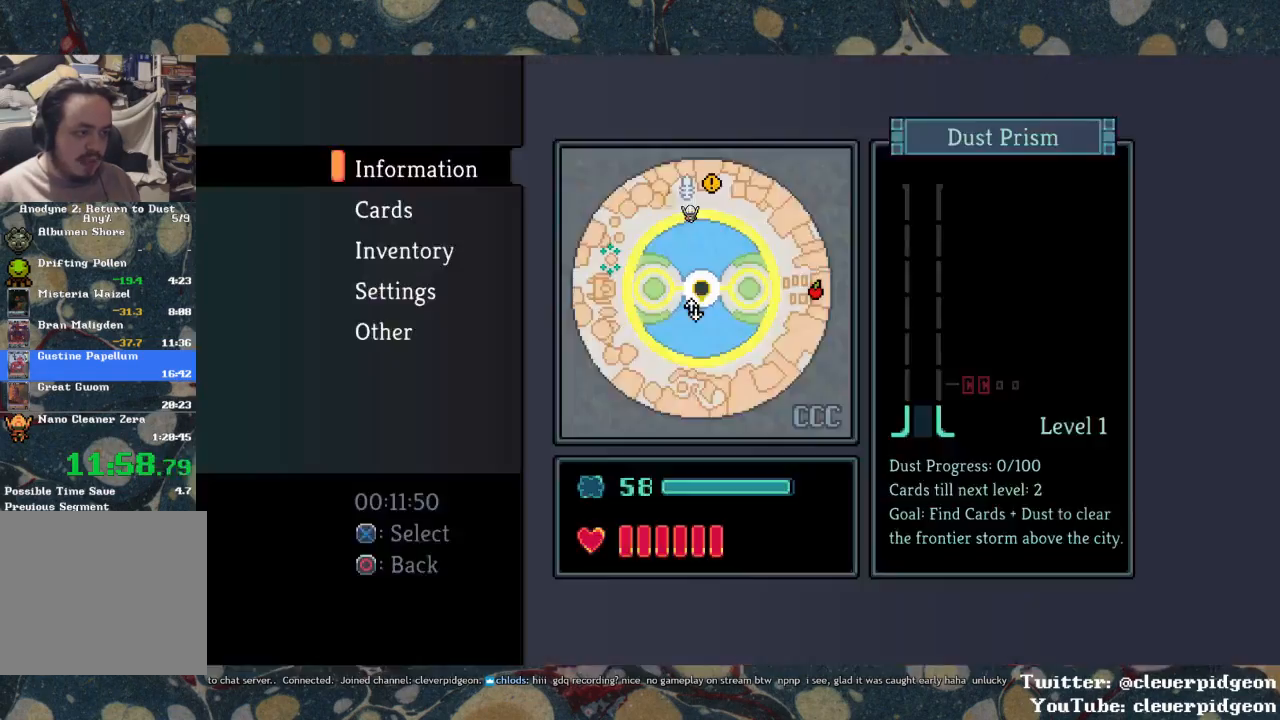
{"buttons": ["CROSS"], "left_stick": "up", "right_stick": "center", "events": []}
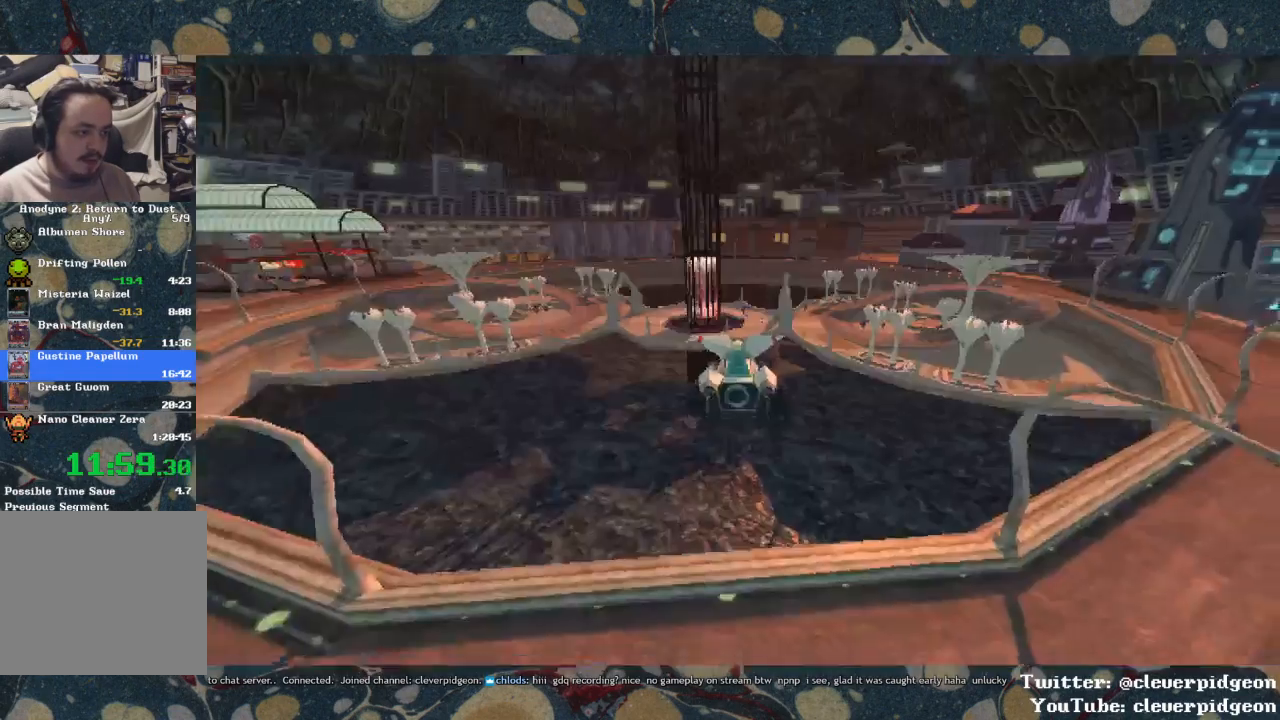
{"buttons": ["CROSS"], "left_stick": "up", "right_stick": "center", "events": []}
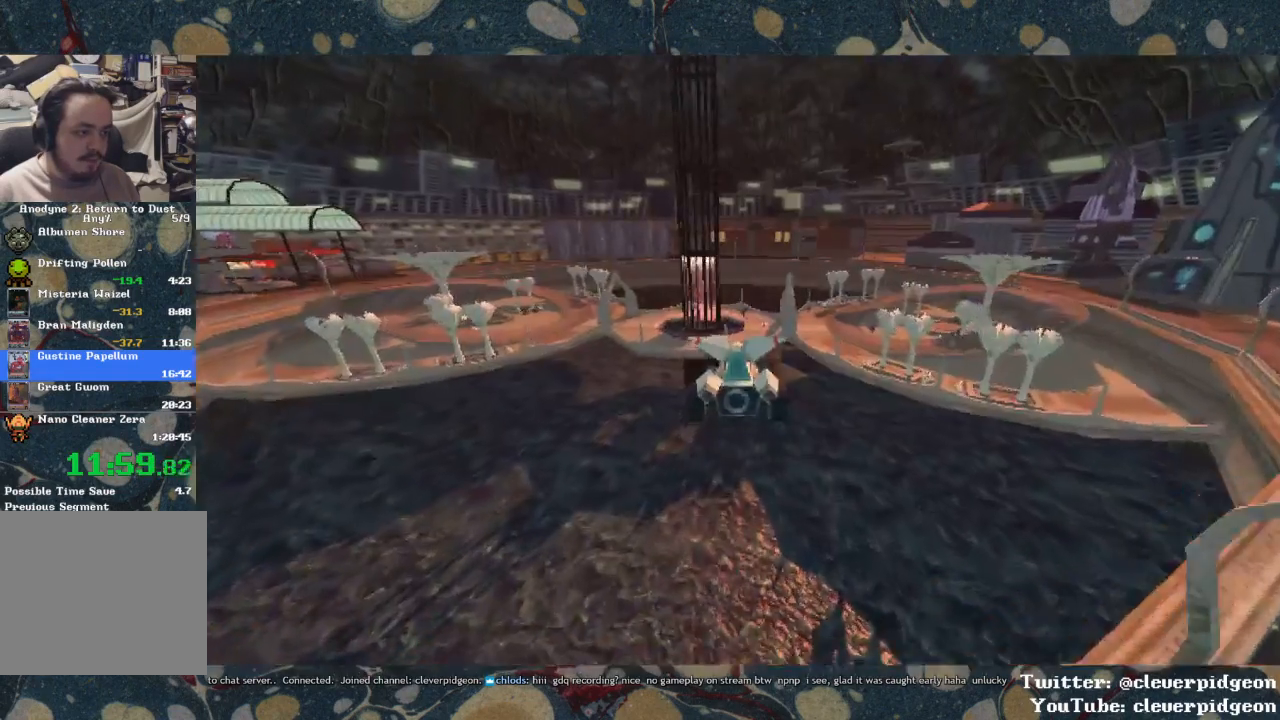
{"buttons": ["CROSS"], "left_stick": "up", "right_stick": "center", "events": []}
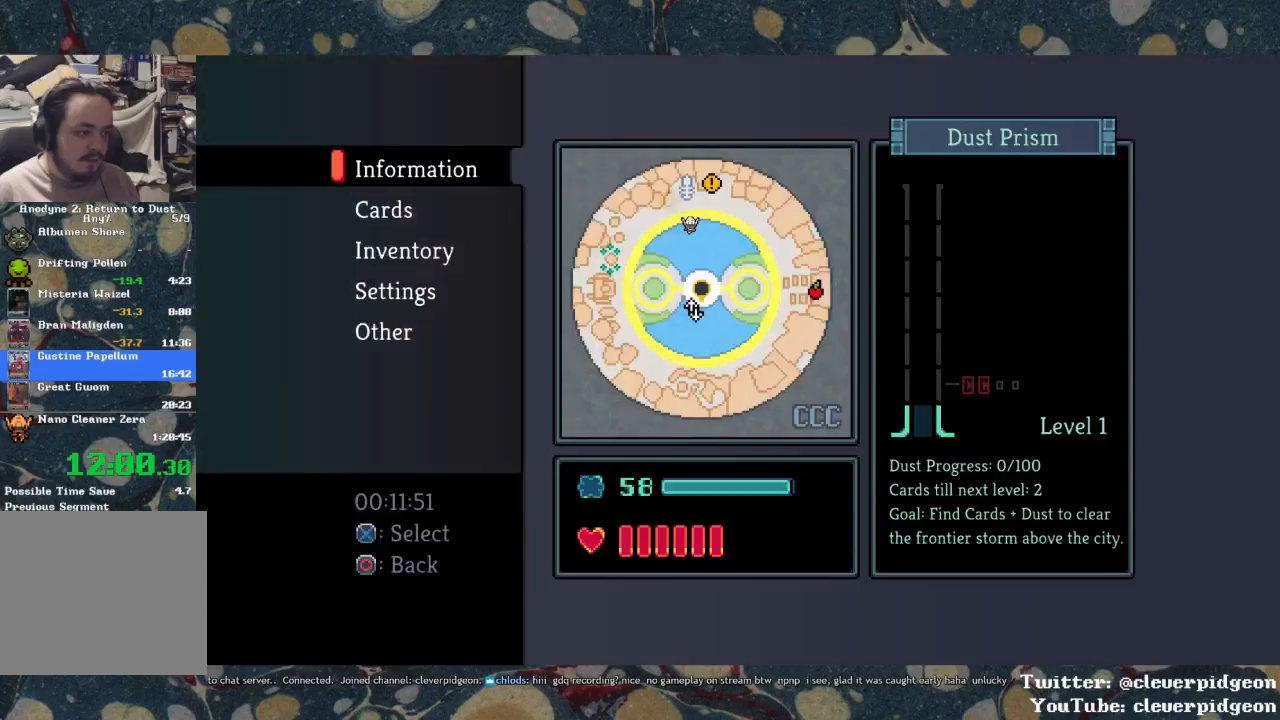
{"buttons": ["CROSS"], "left_stick": "up", "right_stick": "center", "events": []}
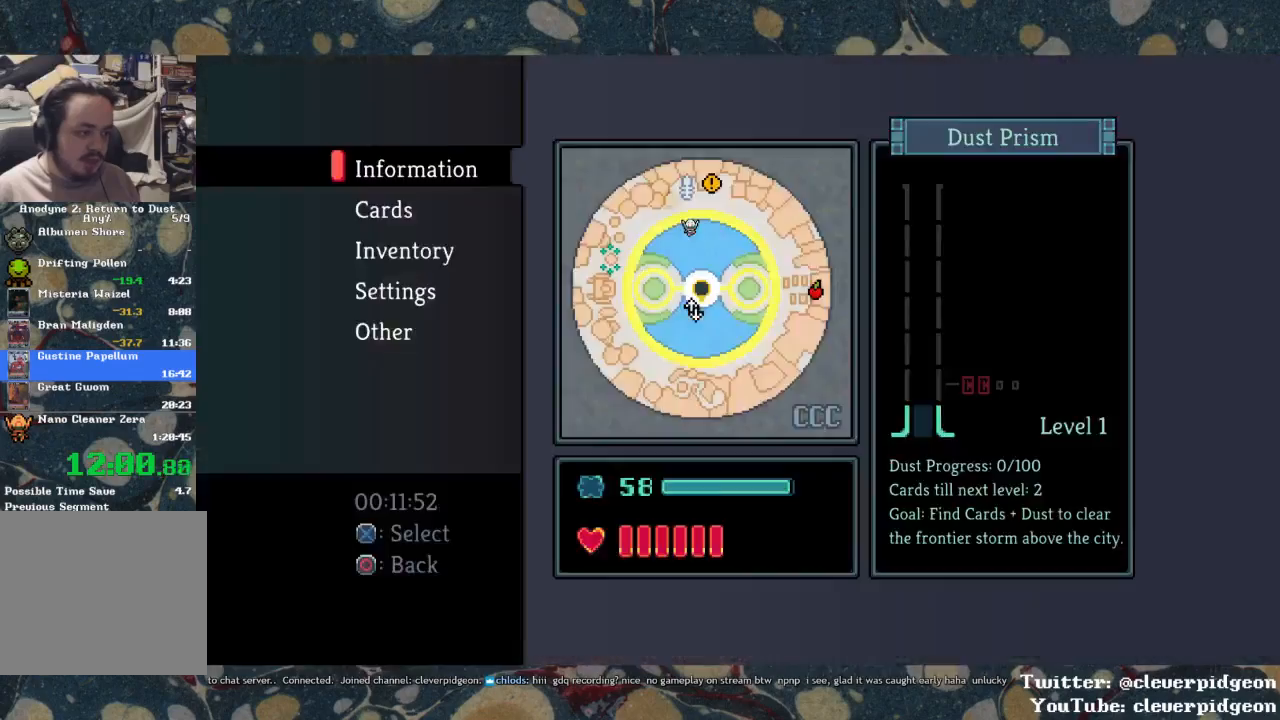
{"buttons": ["CROSS"], "left_stick": "up", "right_stick": "center", "events": []}
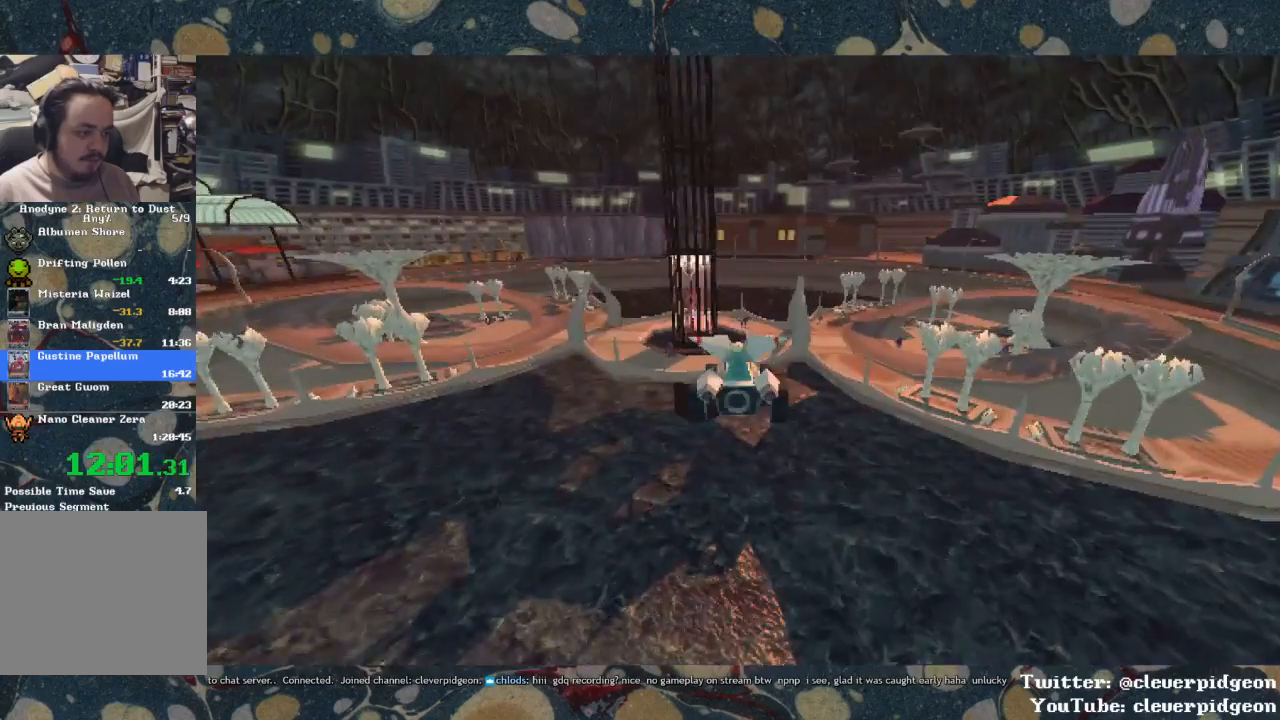
{"buttons": ["CROSS"], "left_stick": "up", "right_stick": "center", "events": []}
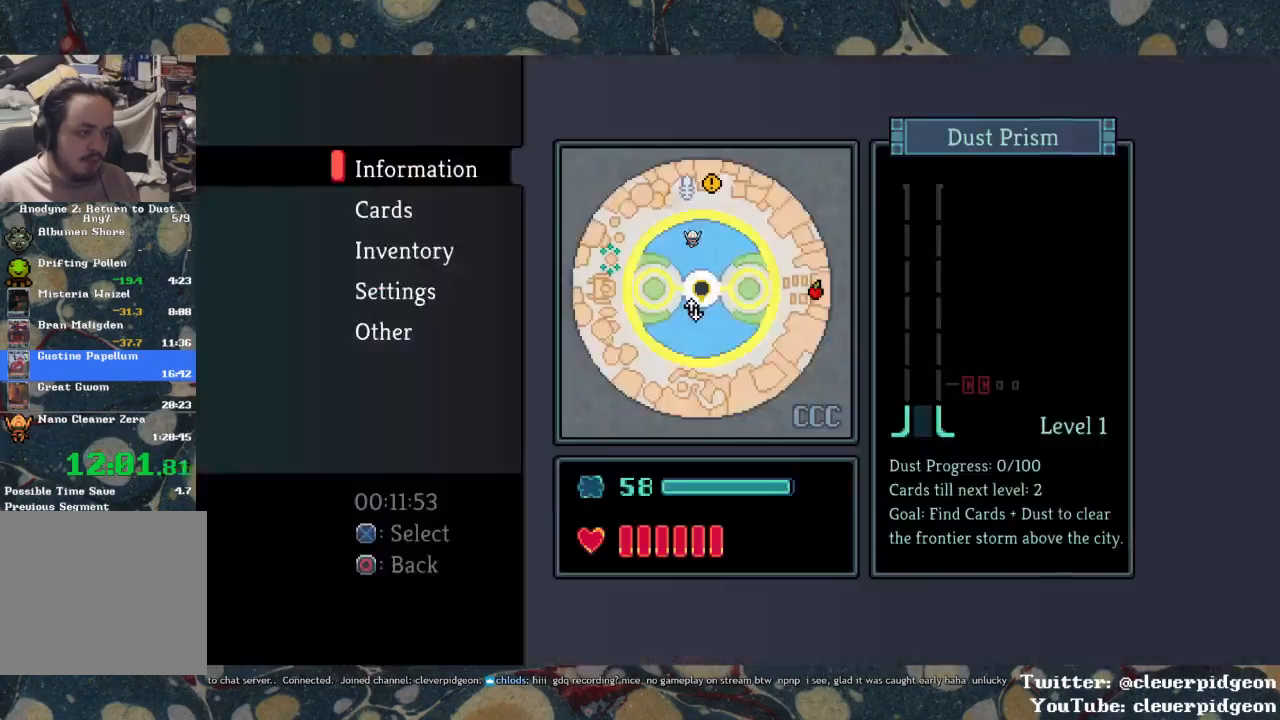
{"buttons": ["CROSS"], "left_stick": "up", "right_stick": "center", "events": []}
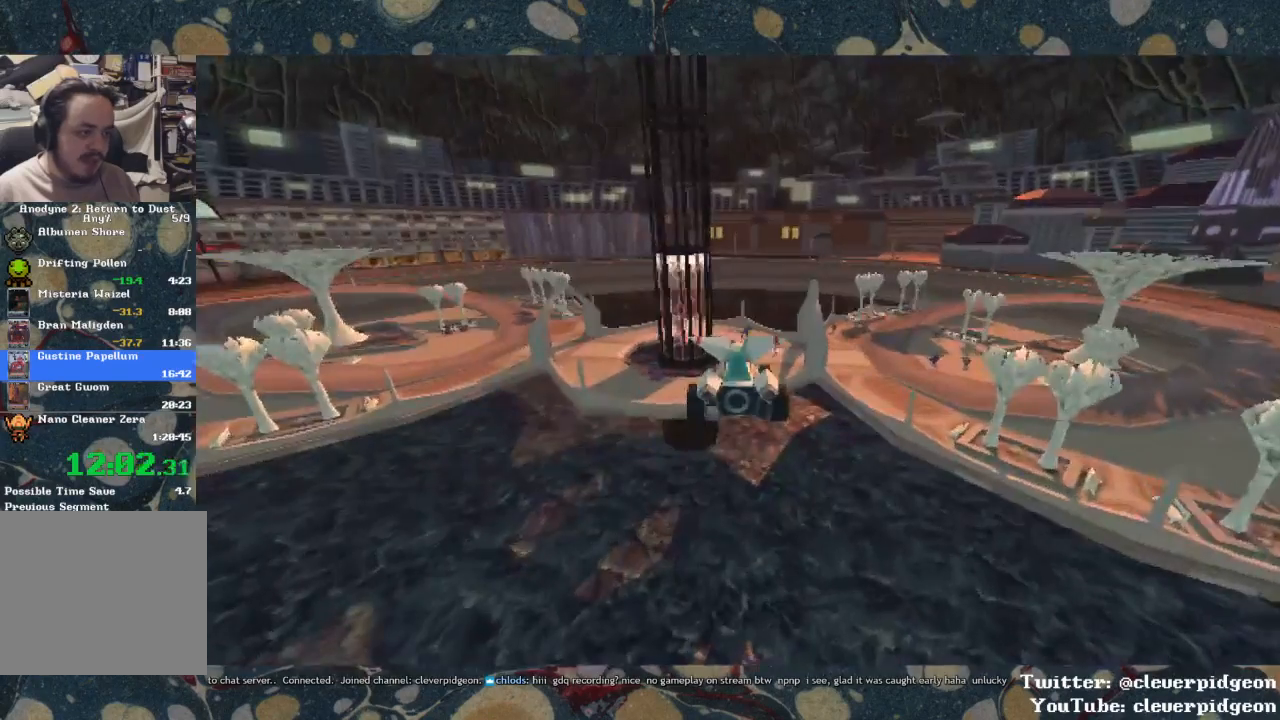
{"buttons": ["CROSS"], "left_stick": "up", "right_stick": "center"}
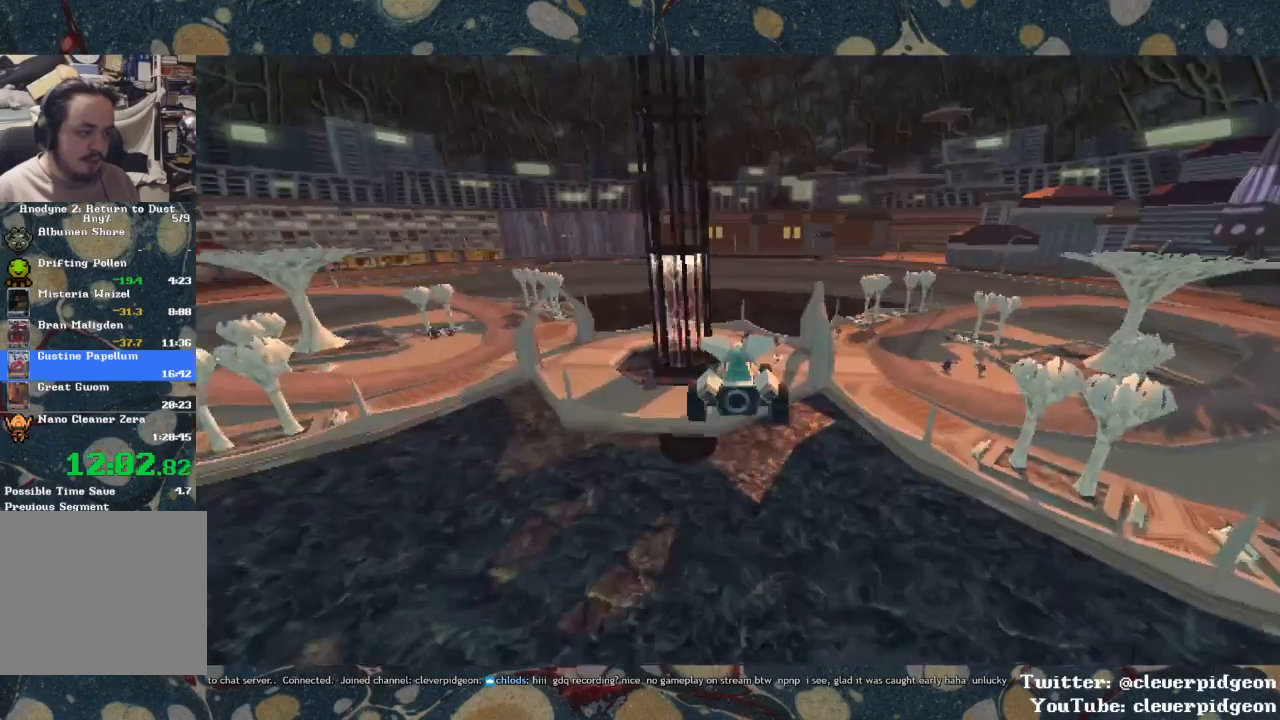
{"buttons": ["CROSS"], "left_stick": "up", "right_stick": "center", "events": []}
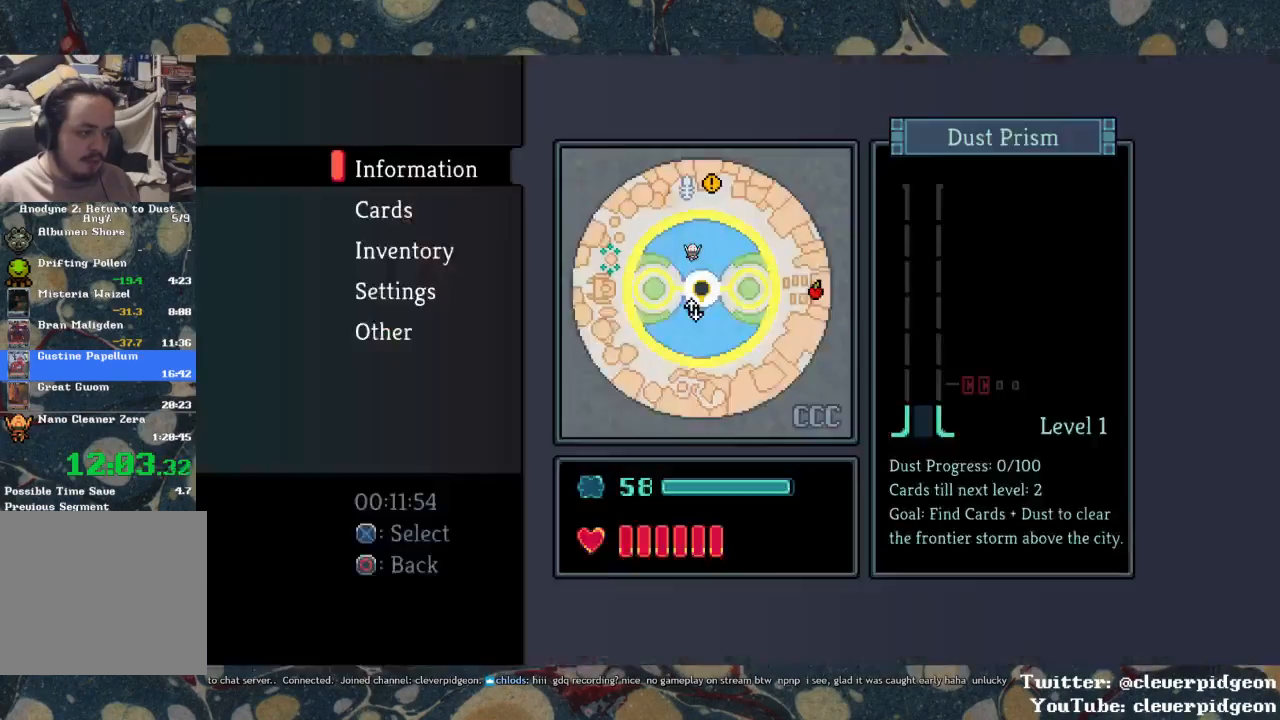
{"buttons": ["CROSS"], "left_stick": "up", "right_stick": "center", "events": []}
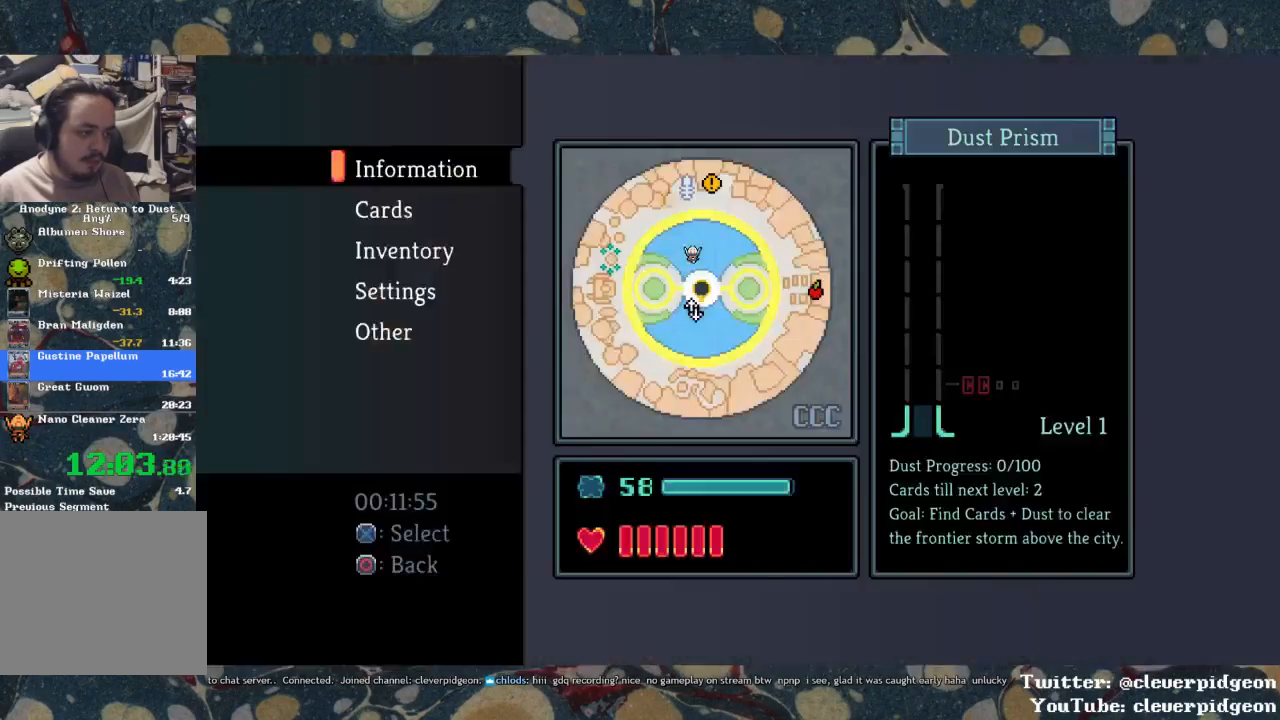
{"buttons": ["CROSS"], "left_stick": "up", "right_stick": "center", "events": []}
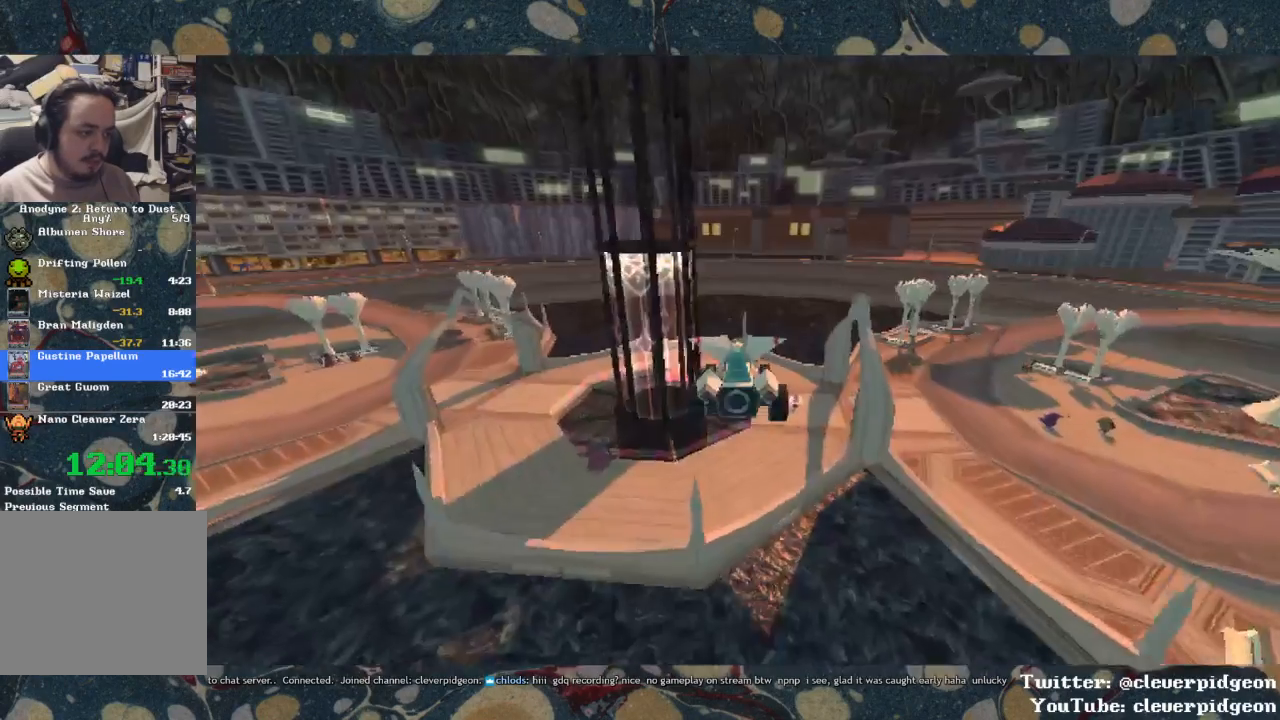
{"buttons": ["CROSS"], "left_stick": "up", "right_stick": "center", "events": []}
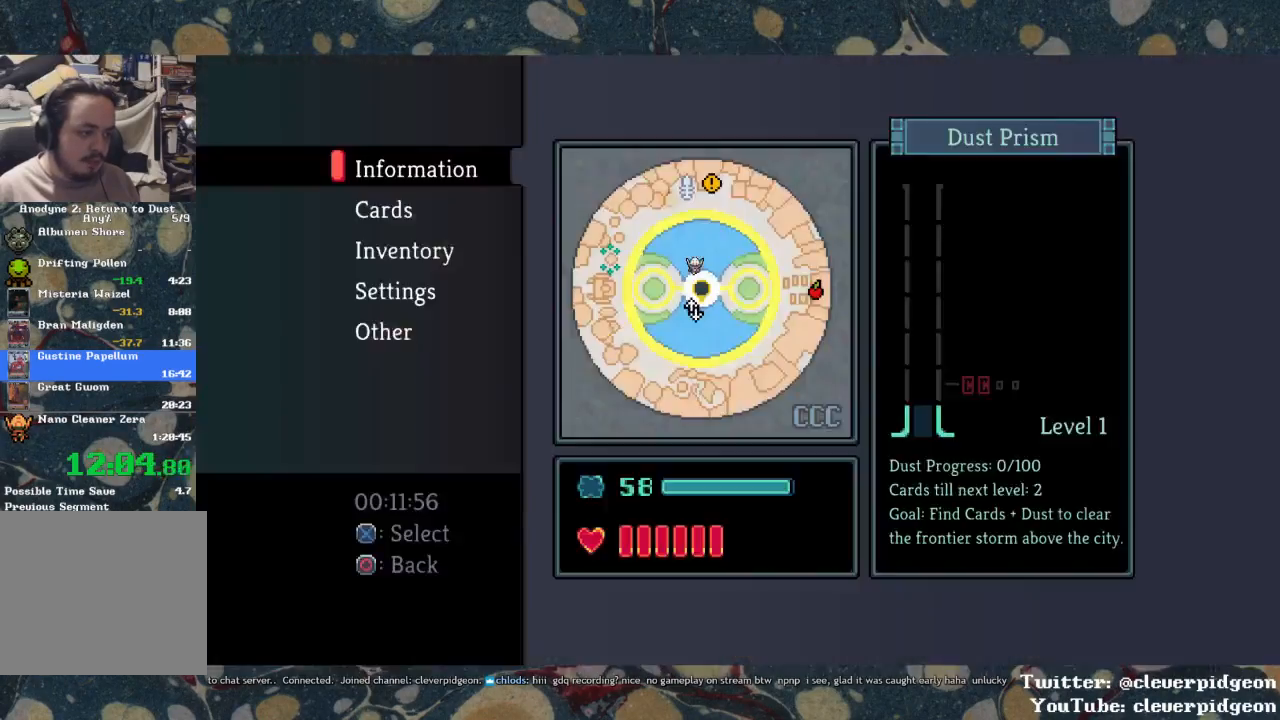
{"buttons": ["CROSS"], "left_stick": "up", "right_stick": "center", "events": []}
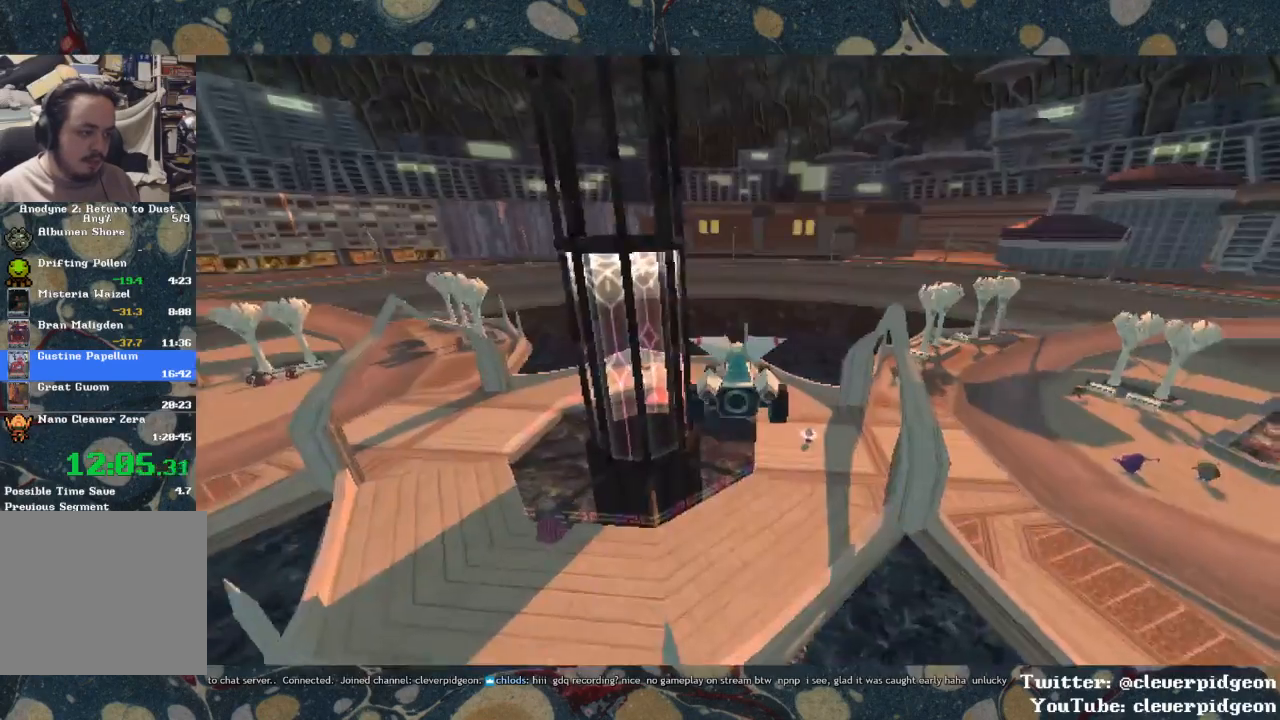
{"buttons": ["CROSS"], "left_stick": "up", "right_stick": "center", "events": []}
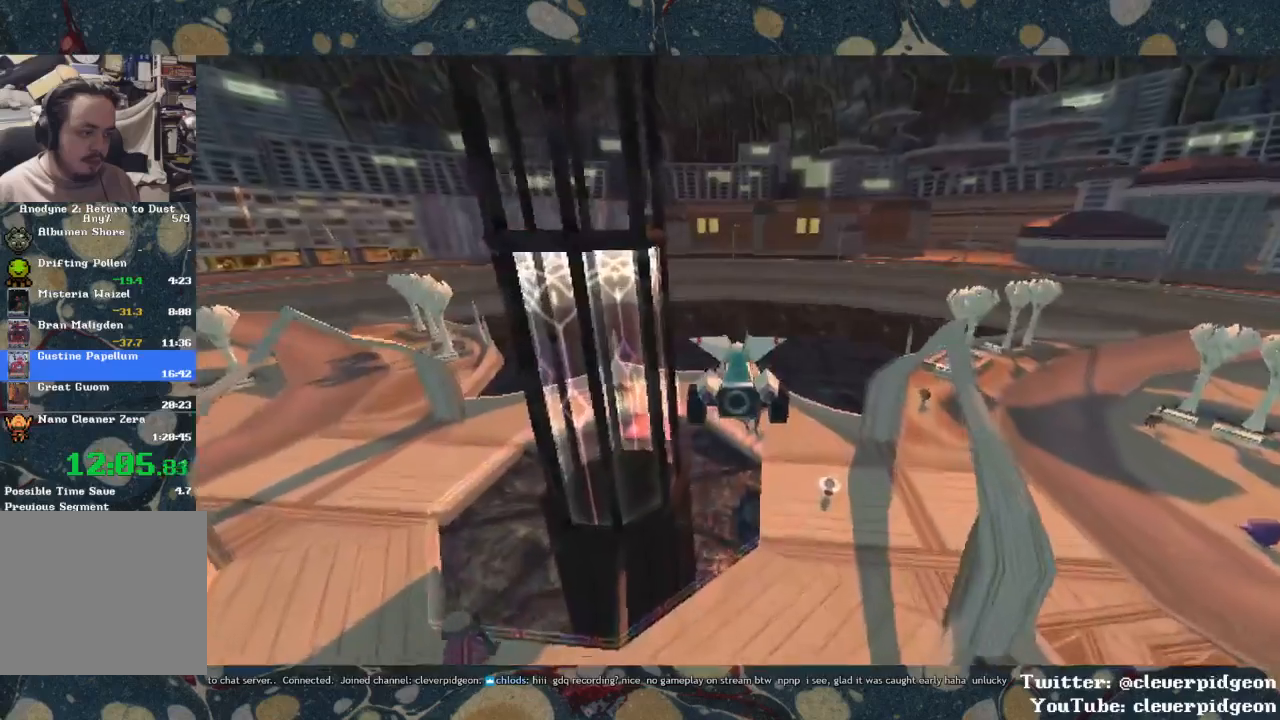
{"buttons": ["CROSS"], "left_stick": "up", "right_stick": "center", "events": []}
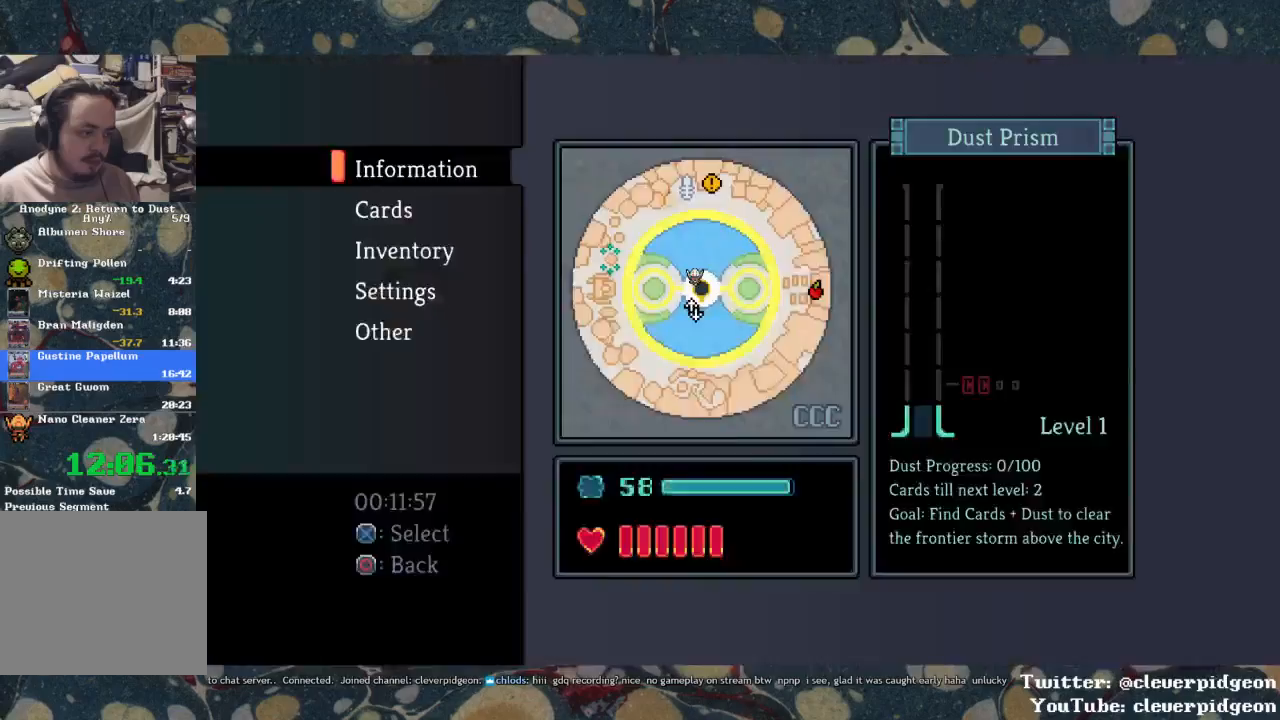
{"buttons": ["CROSS"], "left_stick": "up", "right_stick": "center", "events": []}
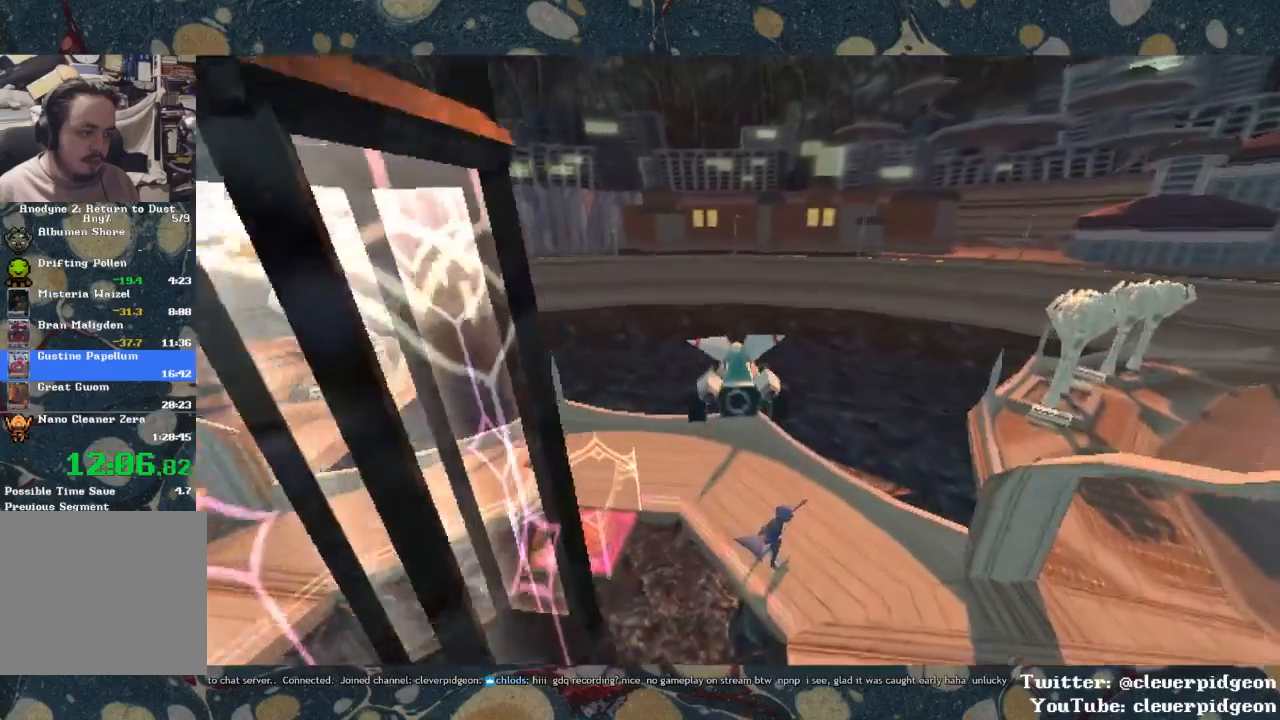
{"buttons": ["CROSS", "R1"], "left_stick": "left", "right_stick": "center", "events": [[83, "left_stick", "up-left"], [350, "R1", "down"], [467, "left_stick", "left"]]}
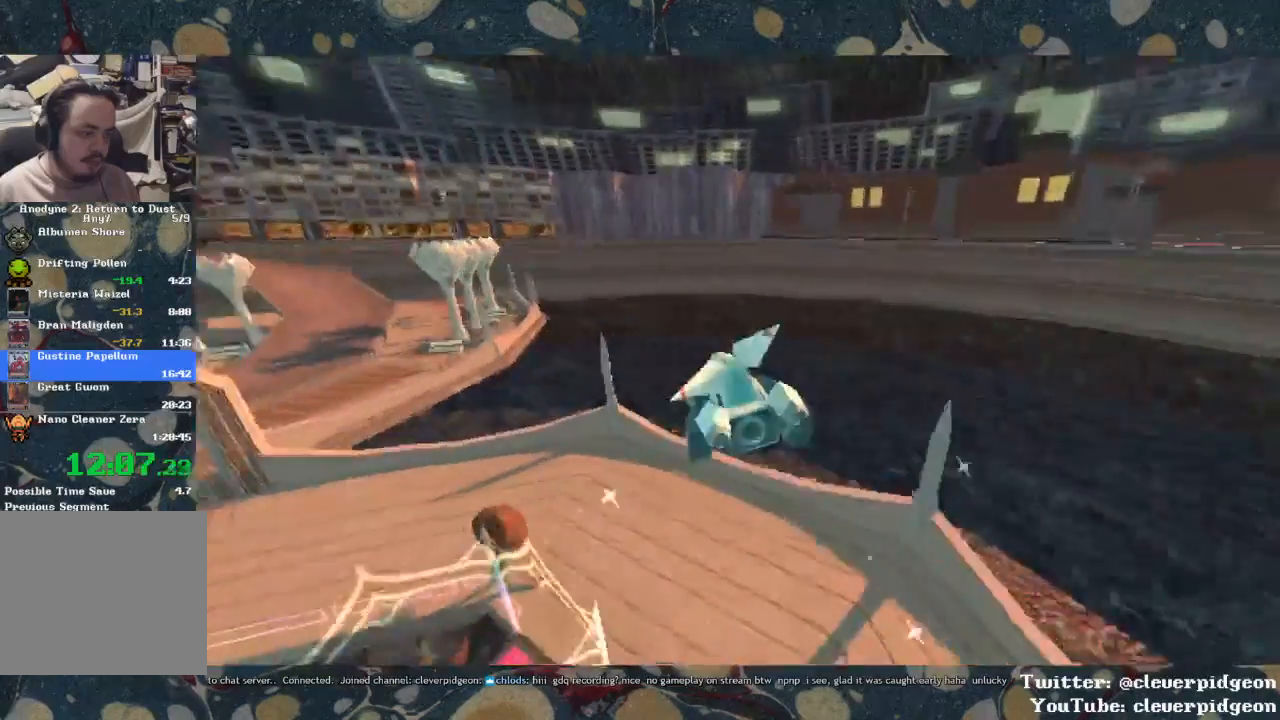
{"buttons": ["CROSS"], "left_stick": "left", "right_stick": "center", "events": [[33, "R1", "up"], [133, "CROSS", "up"], [433, "CROSS", "down"]]}